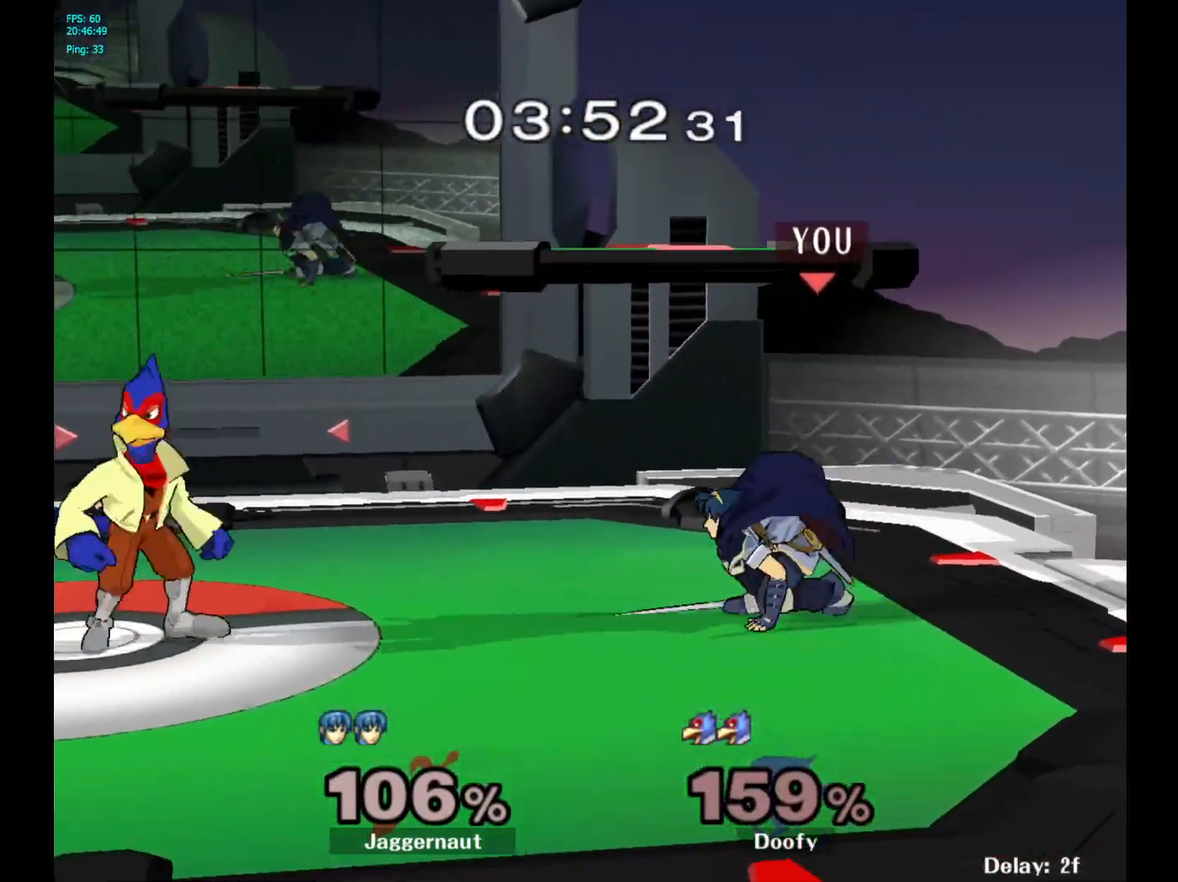
Gameplay with a controller (Nintendo layout); each line is a JSON object with the inputs held at the frame after it. "events" lists button and stick changes between this image and that frame as [ms after this image, input, new state], when the widget could be followed in between. Not read: L3 R3.
{"buttons": [], "left_stick": "center", "right_stick": "center", "events": [[117, "left_stick", "center"], [250, "left_stick", "down-right"], [283, "R1", "down"], [350, "left_stick", "down-left"], [367, "Y", "up"], [417, "left_stick", "center"], [433, "R1", "up"]]}
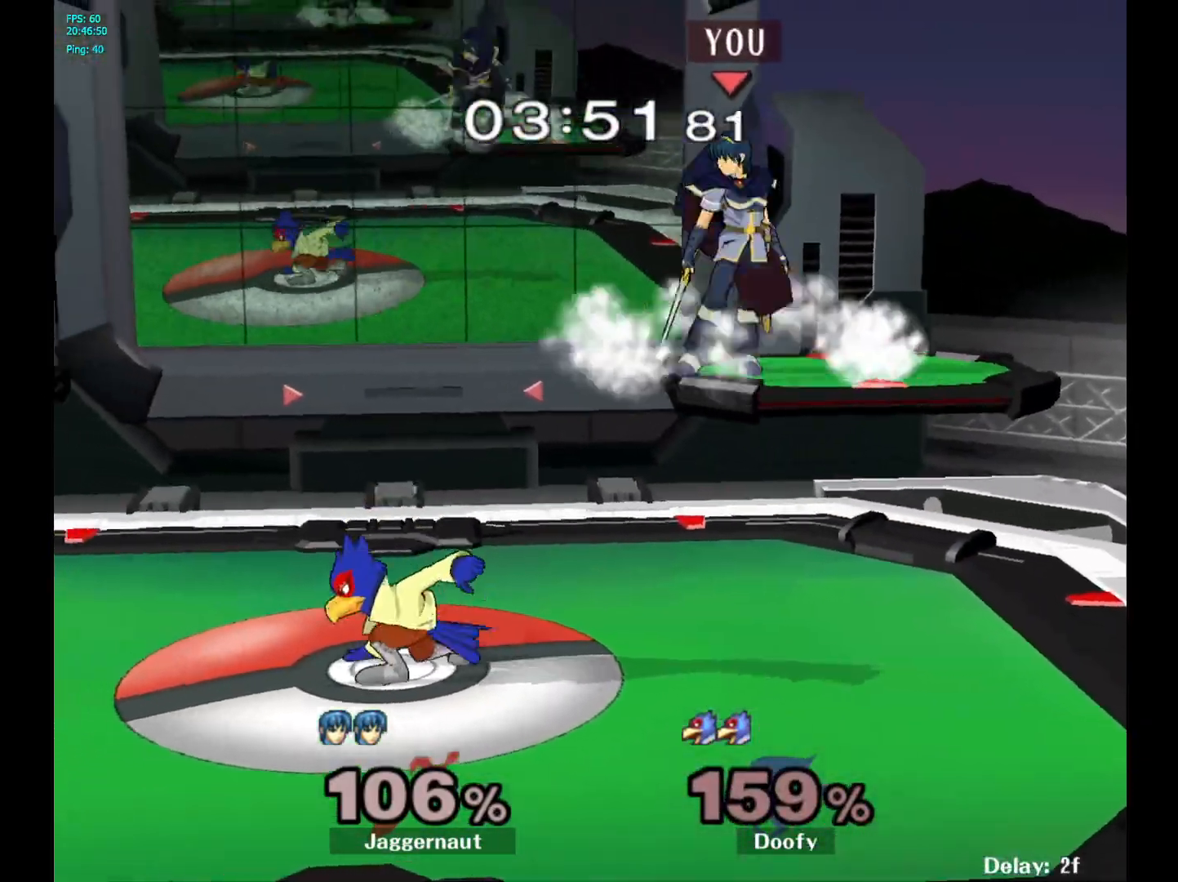
{"buttons": ["R1"], "left_stick": "center", "right_stick": "center", "events": [[150, "left_stick", "down"], [267, "right_stick", "left"], [350, "left_stick", "left"], [367, "right_stick", "center"], [400, "left_stick", "up-left"], [500, "R1", "down"], [500, "left_stick", "center"]]}
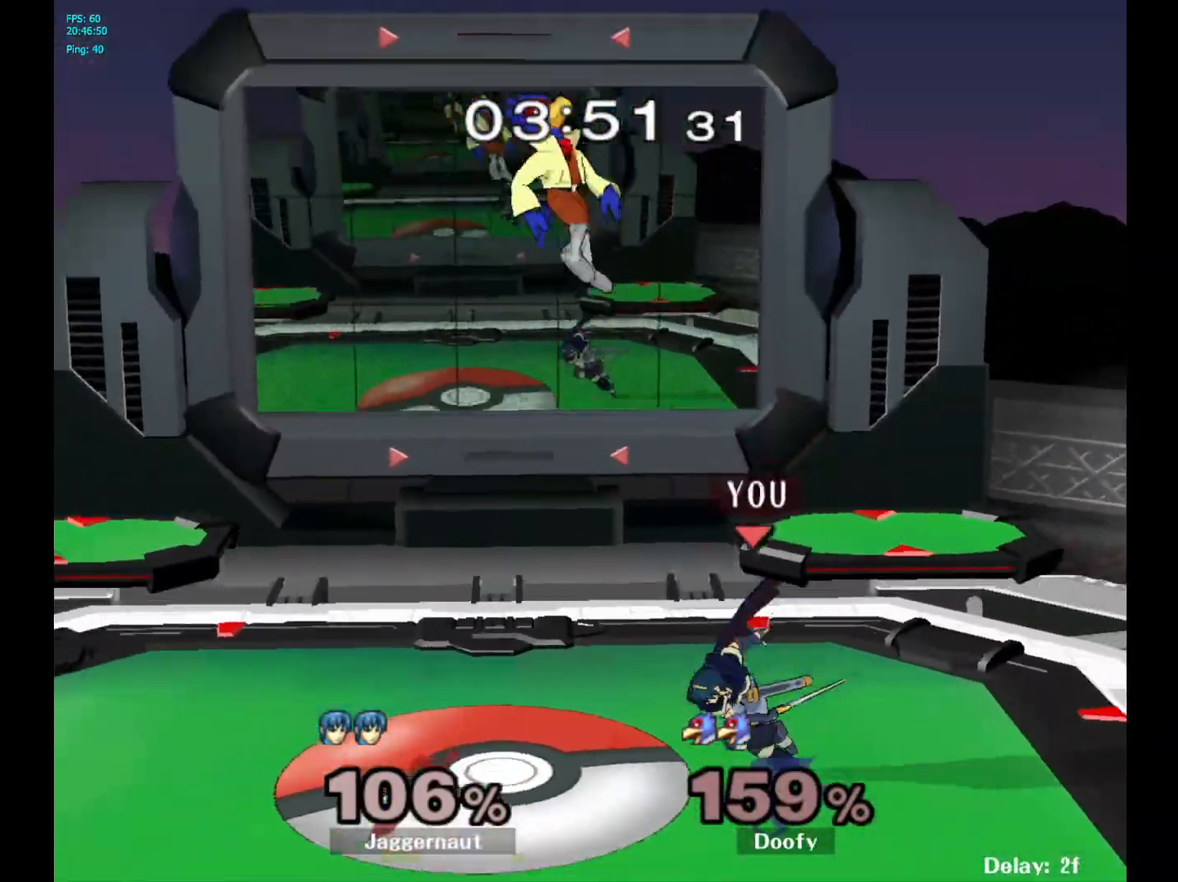
{"buttons": ["A", "R1"], "left_stick": "center", "right_stick": "center", "events": [[17, "left_stick", "down"], [200, "left_stick", "center"], [433, "A", "down"]]}
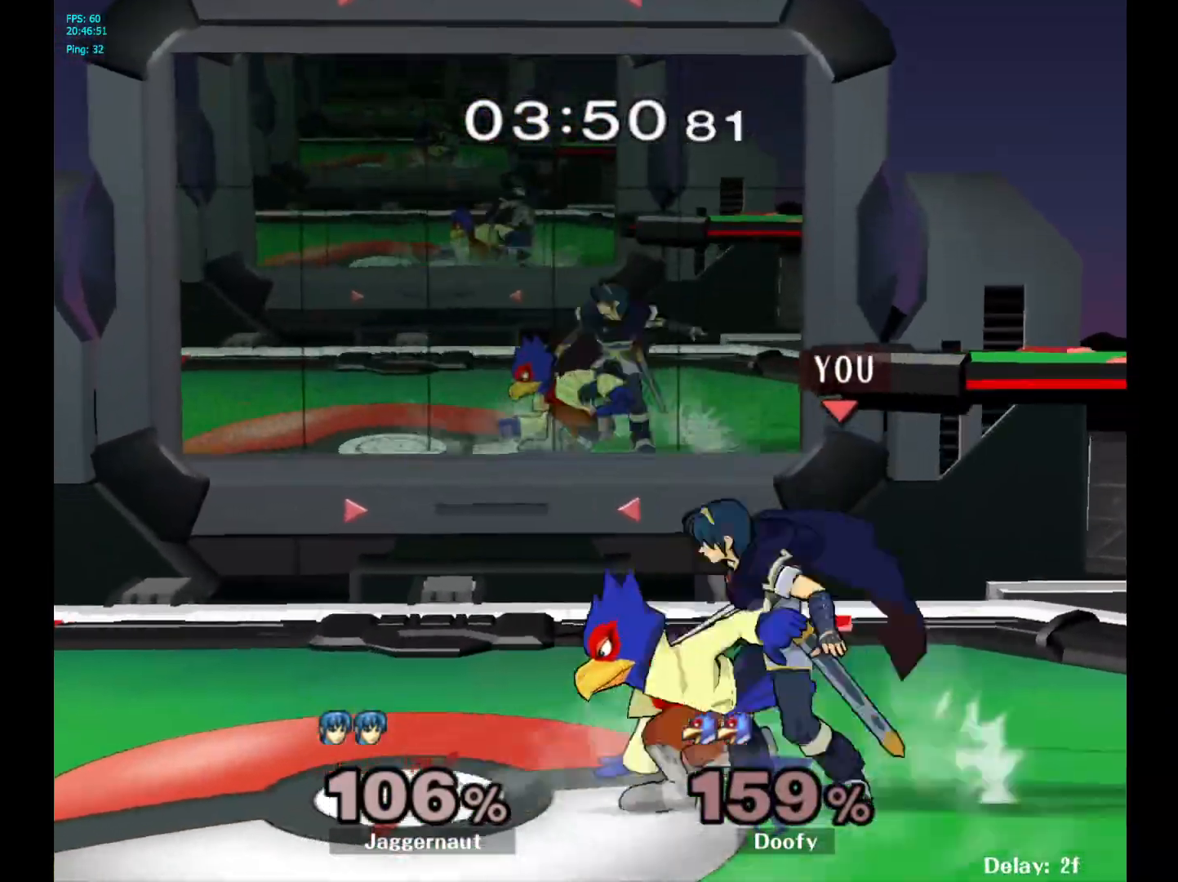
{"buttons": [], "left_stick": "up", "right_stick": "center", "events": [[83, "A", "up"], [317, "R1", "up"], [367, "left_stick", "up"]]}
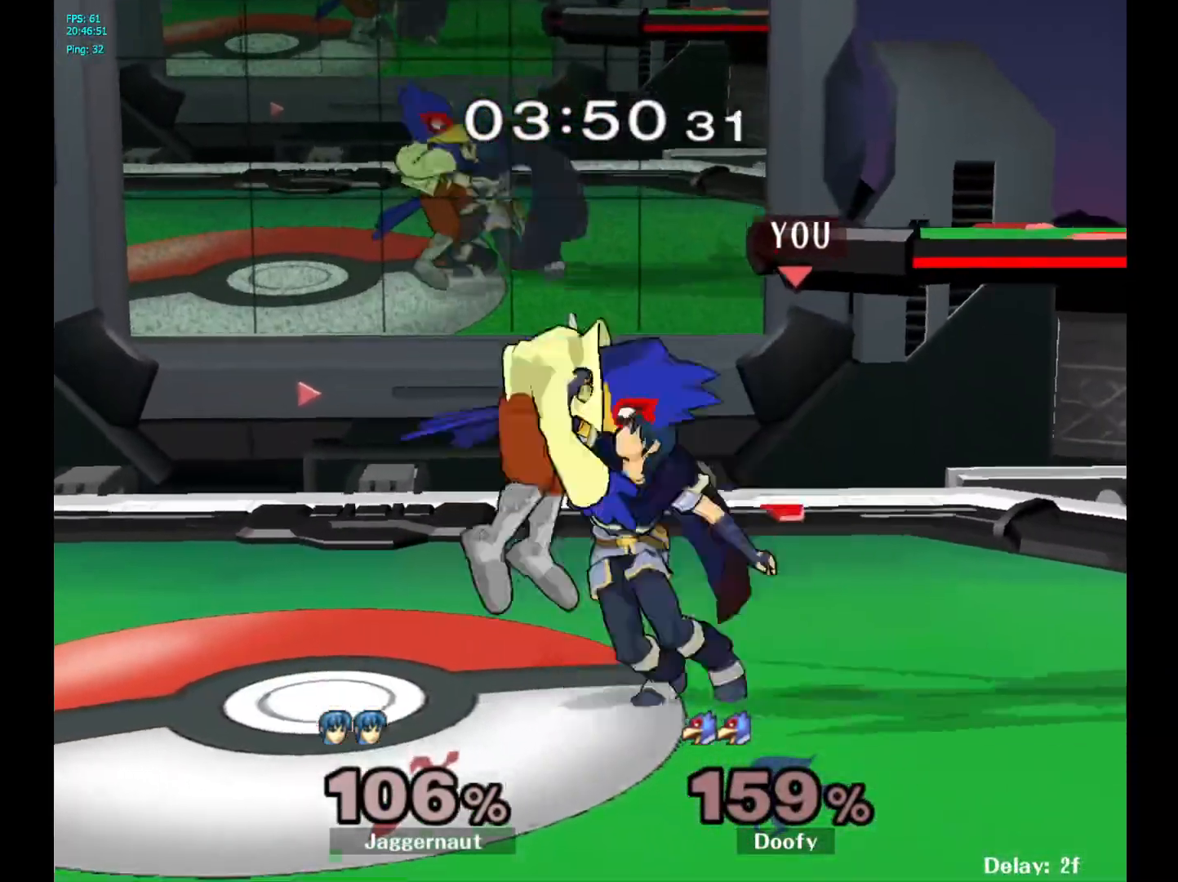
{"buttons": ["Y"], "left_stick": "center", "right_stick": "center", "events": [[50, "left_stick", "center"], [500, "Y", "down"]]}
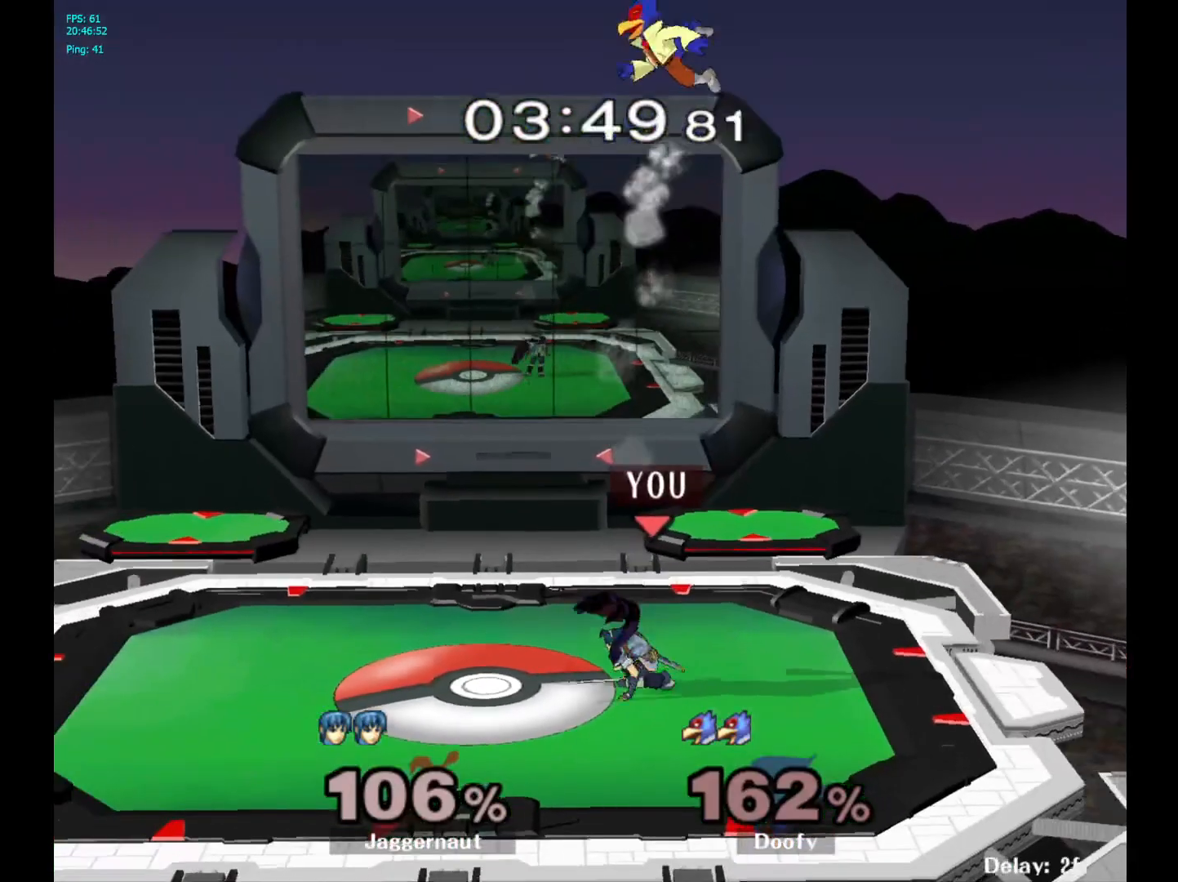
{"buttons": ["Y"], "left_stick": "up", "right_stick": "center", "events": [[117, "Y", "up"], [433, "Y", "down"], [433, "left_stick", "up"]]}
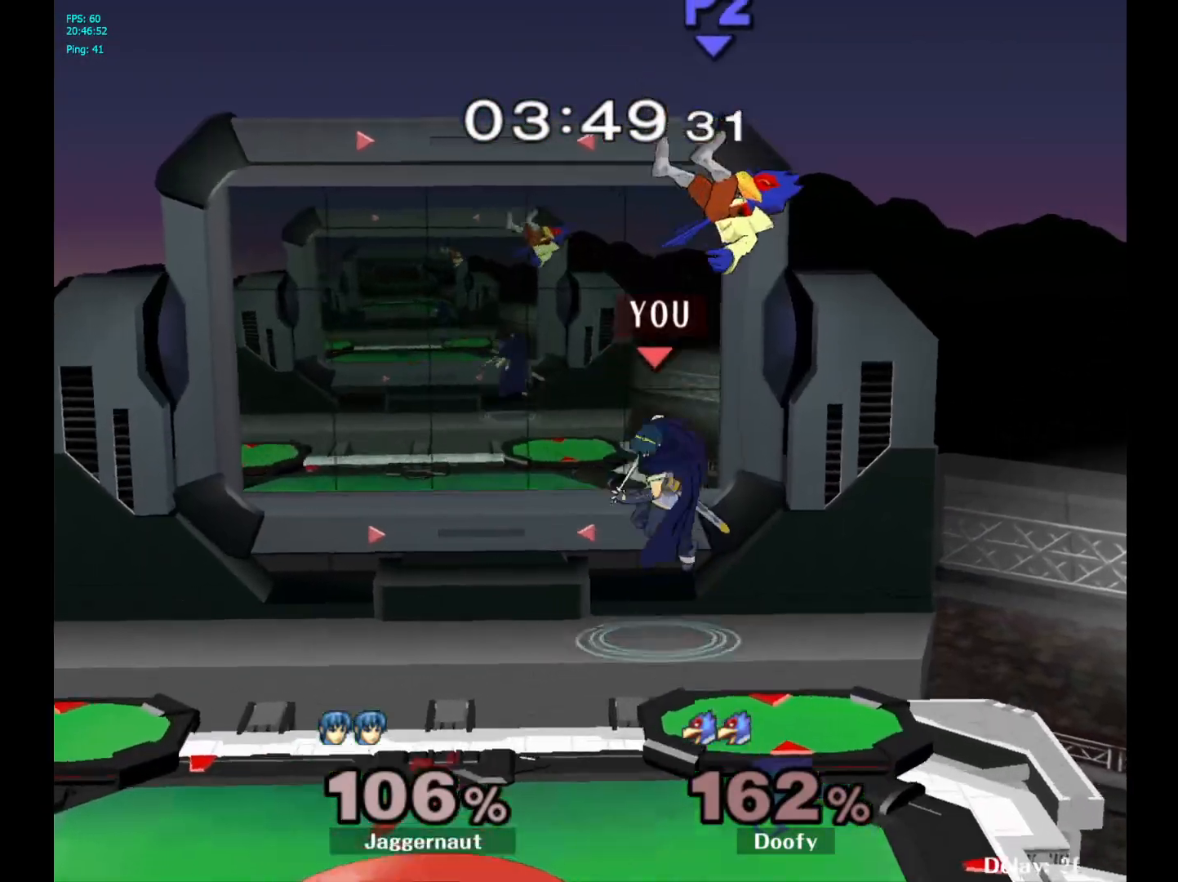
{"buttons": [], "left_stick": "up", "right_stick": "center", "events": [[50, "A", "down"], [133, "Y", "up"], [233, "A", "up"]]}
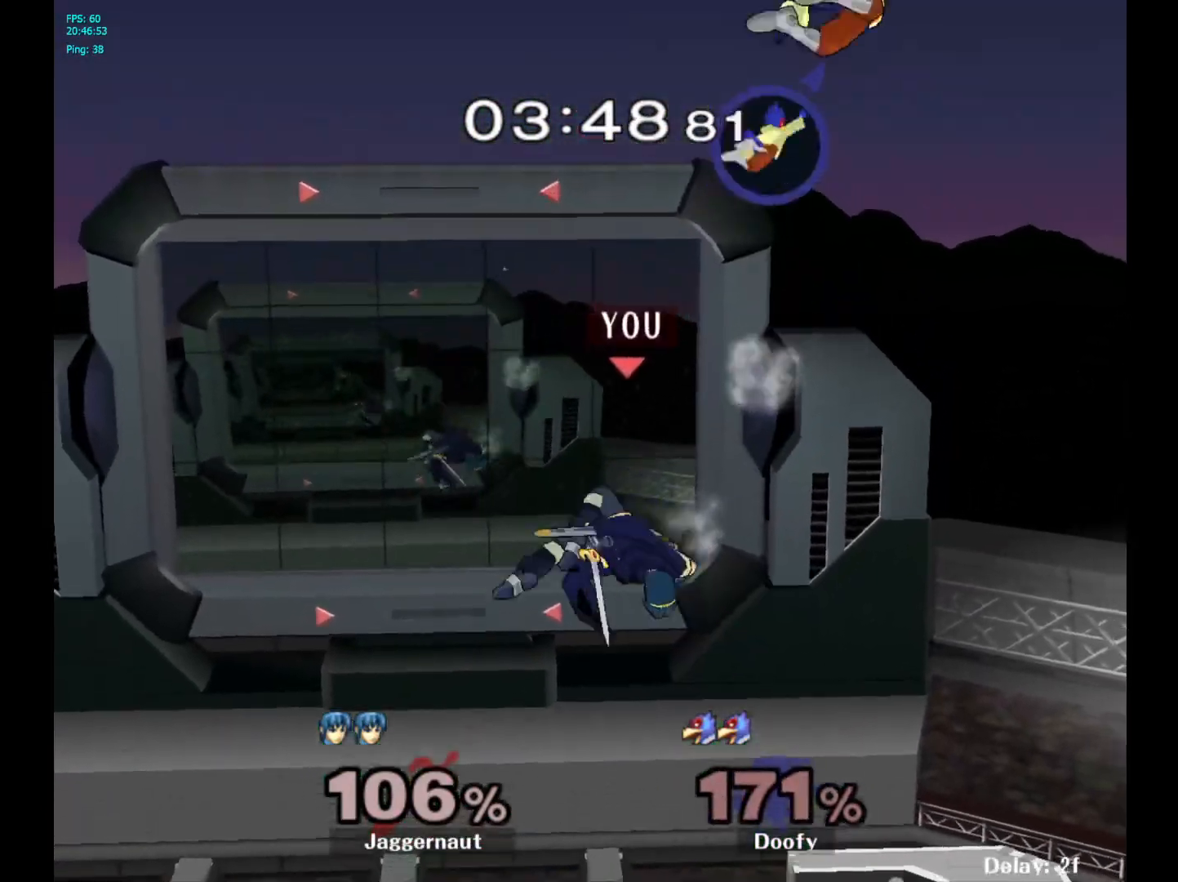
{"buttons": [], "left_stick": "up-right", "right_stick": "center", "events": [[33, "left_stick", "center"], [167, "left_stick", "right"], [483, "left_stick", "up-right"]]}
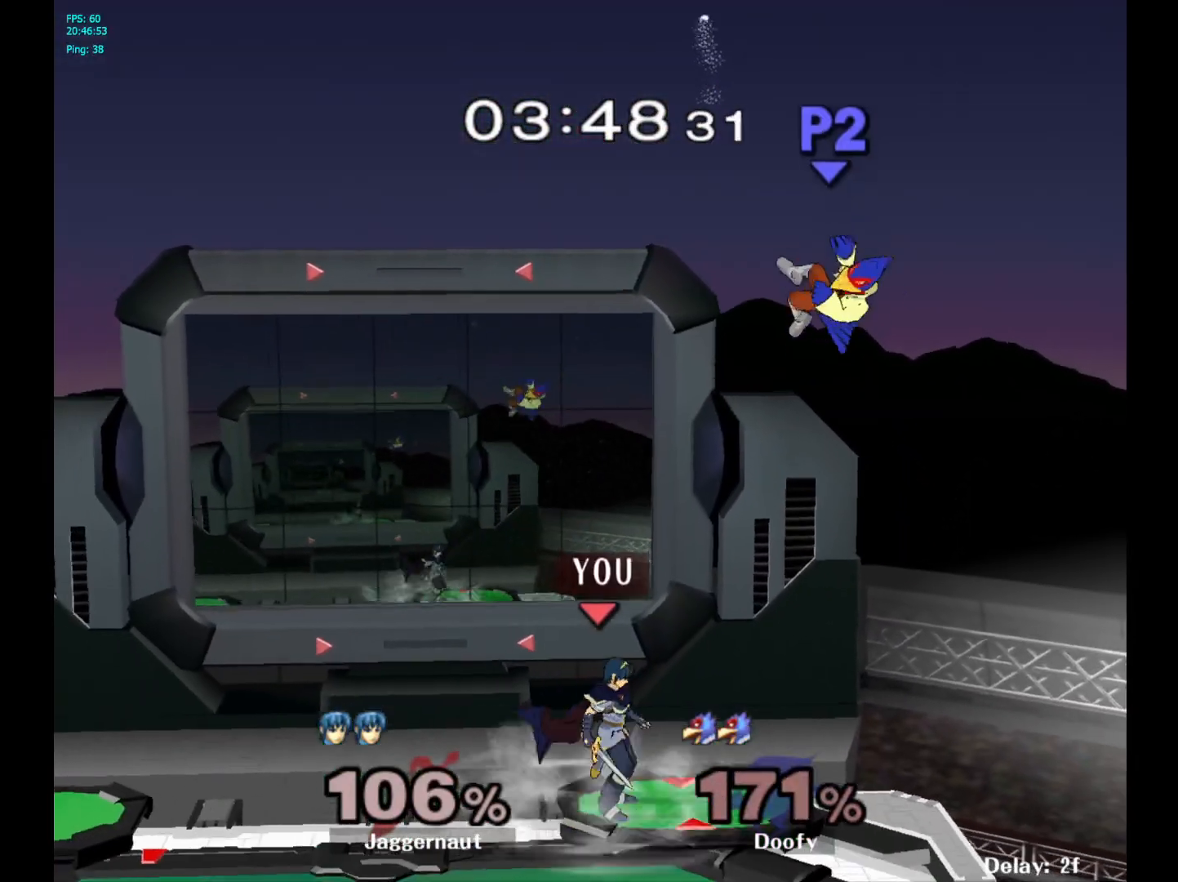
{"buttons": [], "left_stick": "up-right", "right_stick": "center", "events": [[300, "A", "down"], [450, "A", "up"]]}
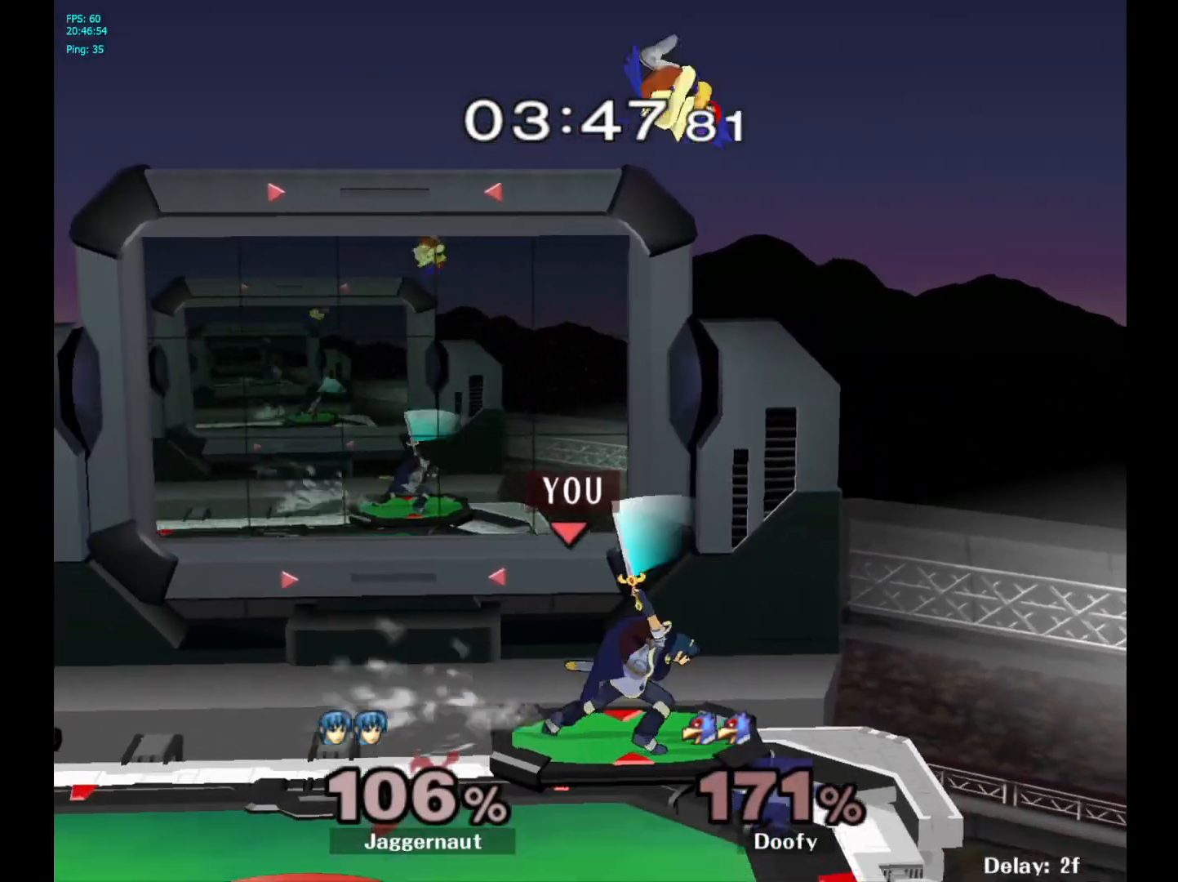
{"buttons": [], "left_stick": "up", "right_stick": "center", "events": [[167, "left_stick", "up"], [383, "A", "down"], [467, "A", "up"]]}
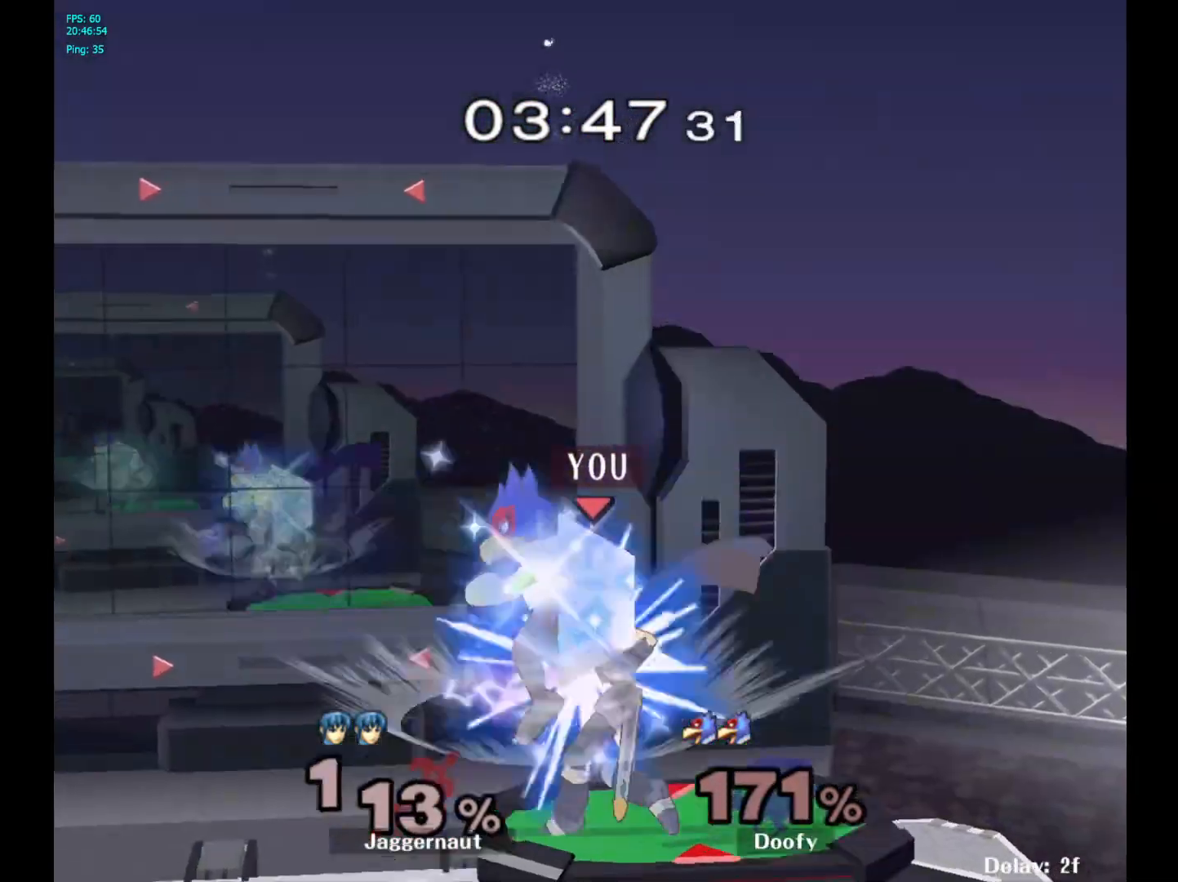
{"buttons": [], "left_stick": "center", "right_stick": "center", "events": [[50, "A", "down"], [150, "A", "up"], [333, "left_stick", "center"]]}
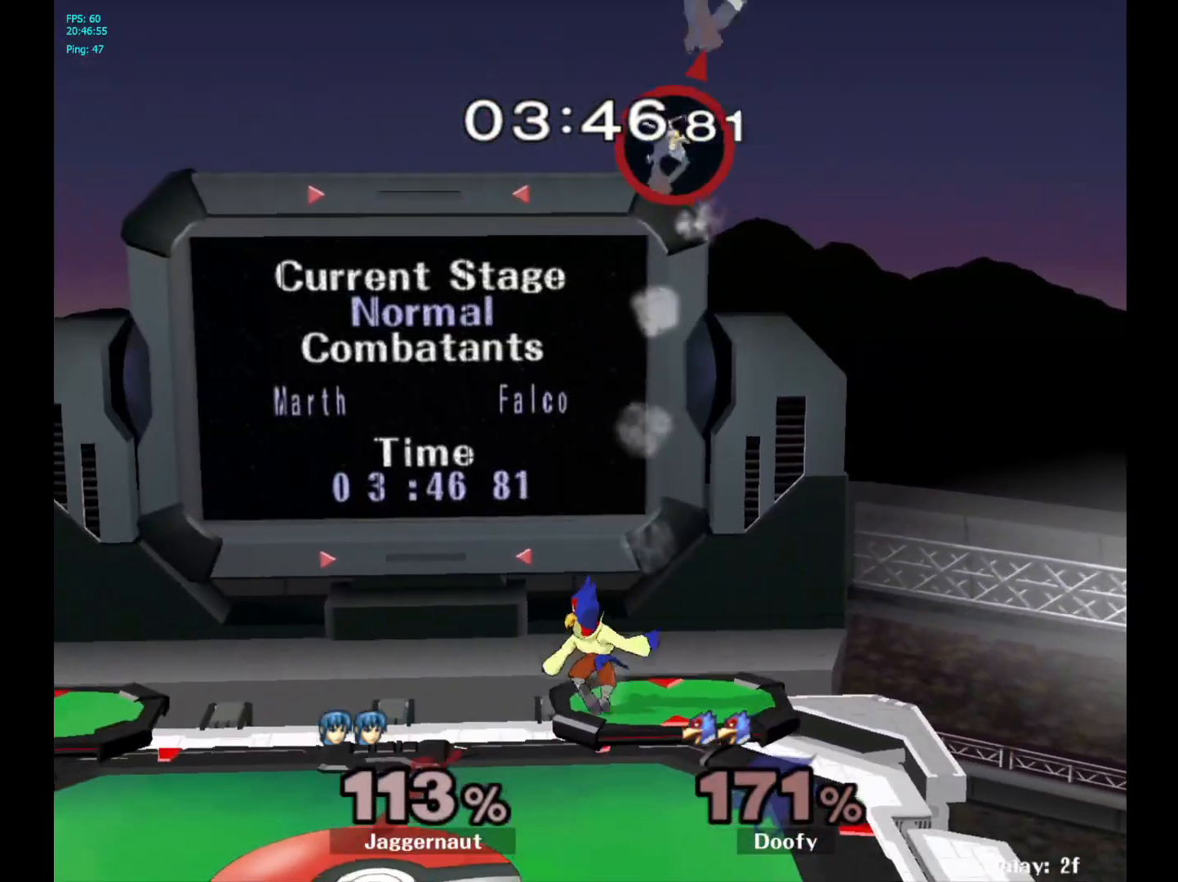
{"buttons": [], "left_stick": "up-left", "right_stick": "center", "events": [[133, "left_stick", "up-left"]]}
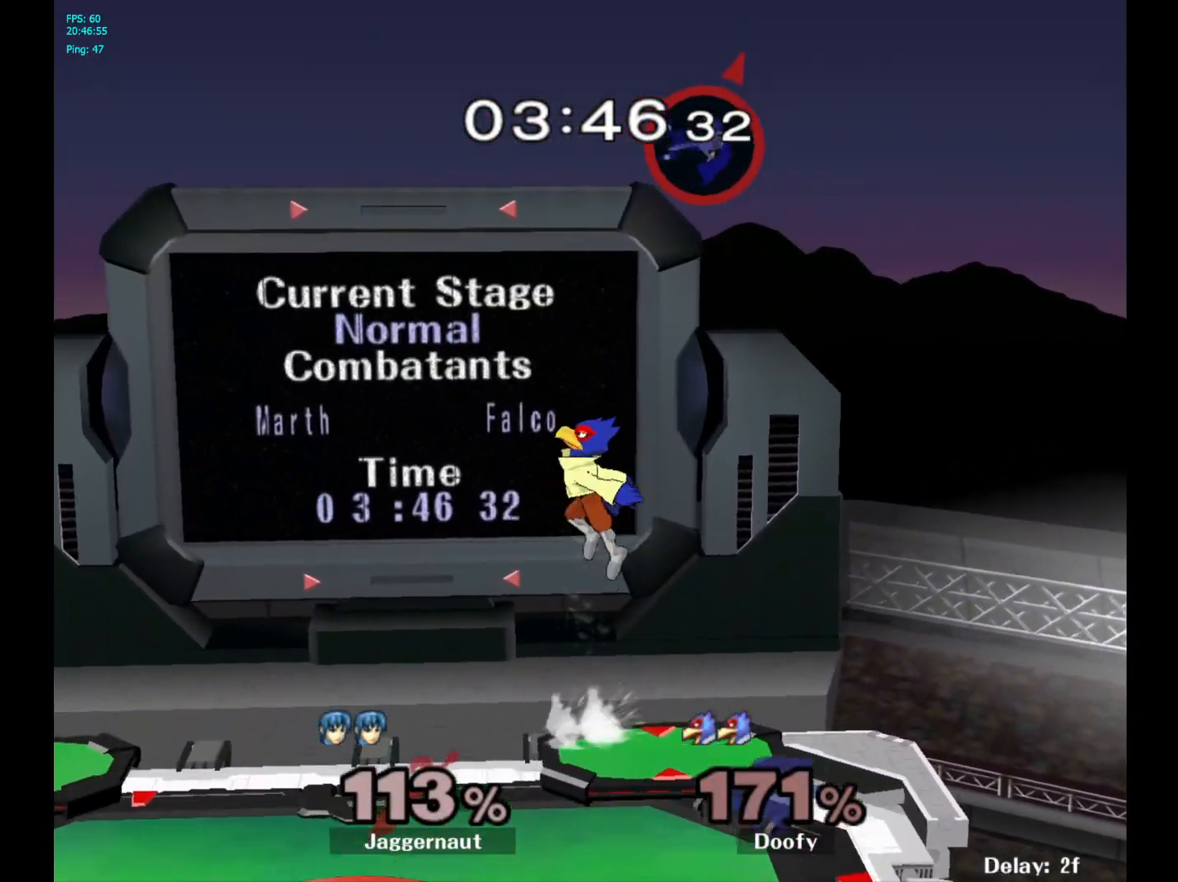
{"buttons": [], "left_stick": "left", "right_stick": "center", "events": [[133, "left_stick", "down-left"], [183, "right_stick", "down"], [267, "right_stick", "center"], [333, "left_stick", "left"]]}
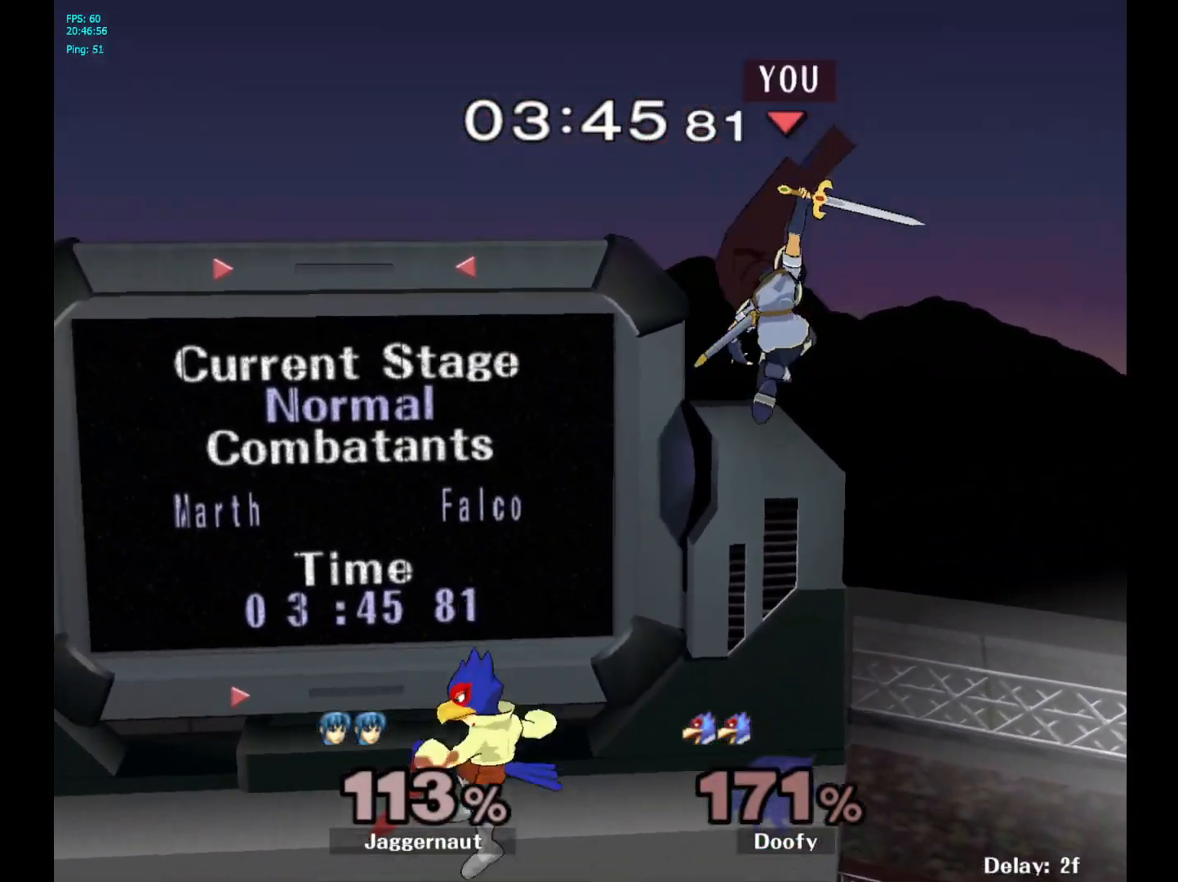
{"buttons": ["R1"], "left_stick": "right", "right_stick": "center", "events": [[133, "left_stick", "up"], [200, "left_stick", "right"], [433, "R1", "down"]]}
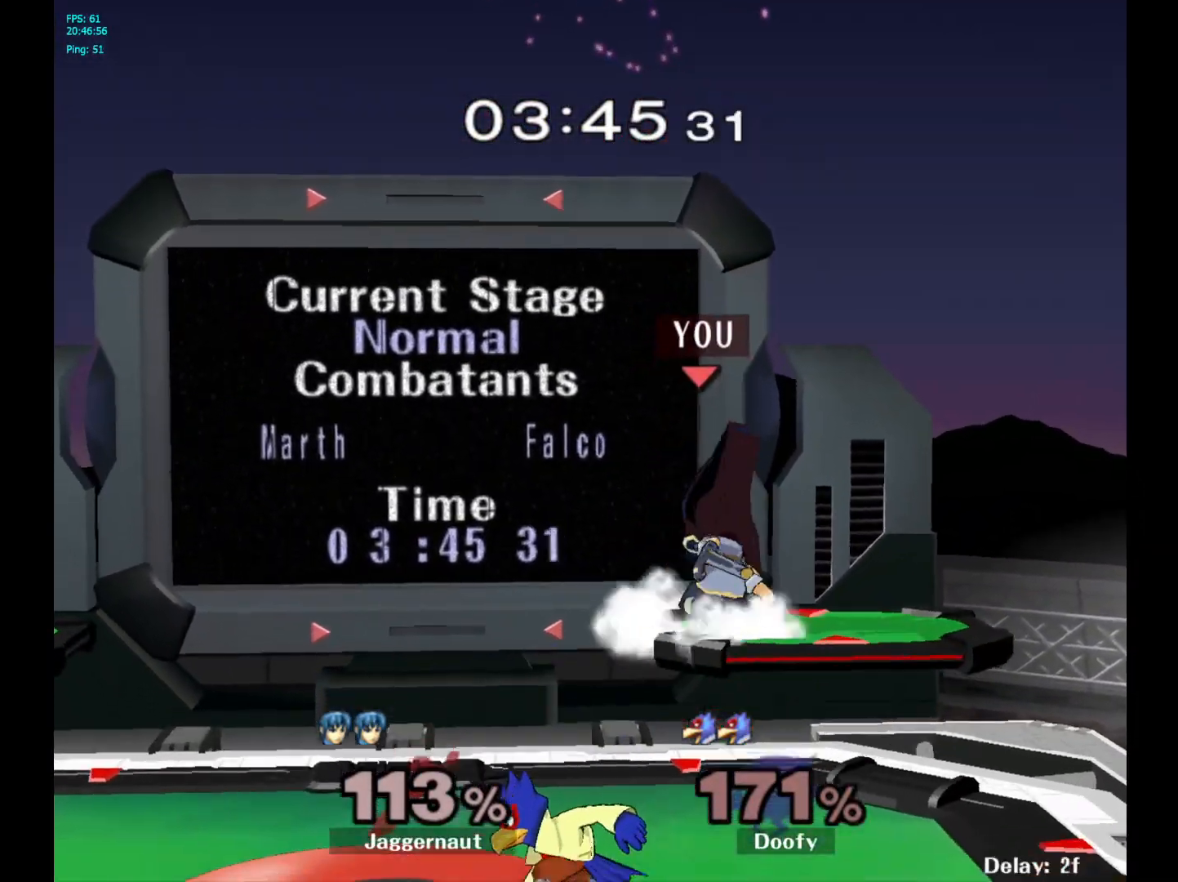
{"buttons": ["R1"], "left_stick": "left", "right_stick": "center", "events": [[100, "left_stick", "left"]]}
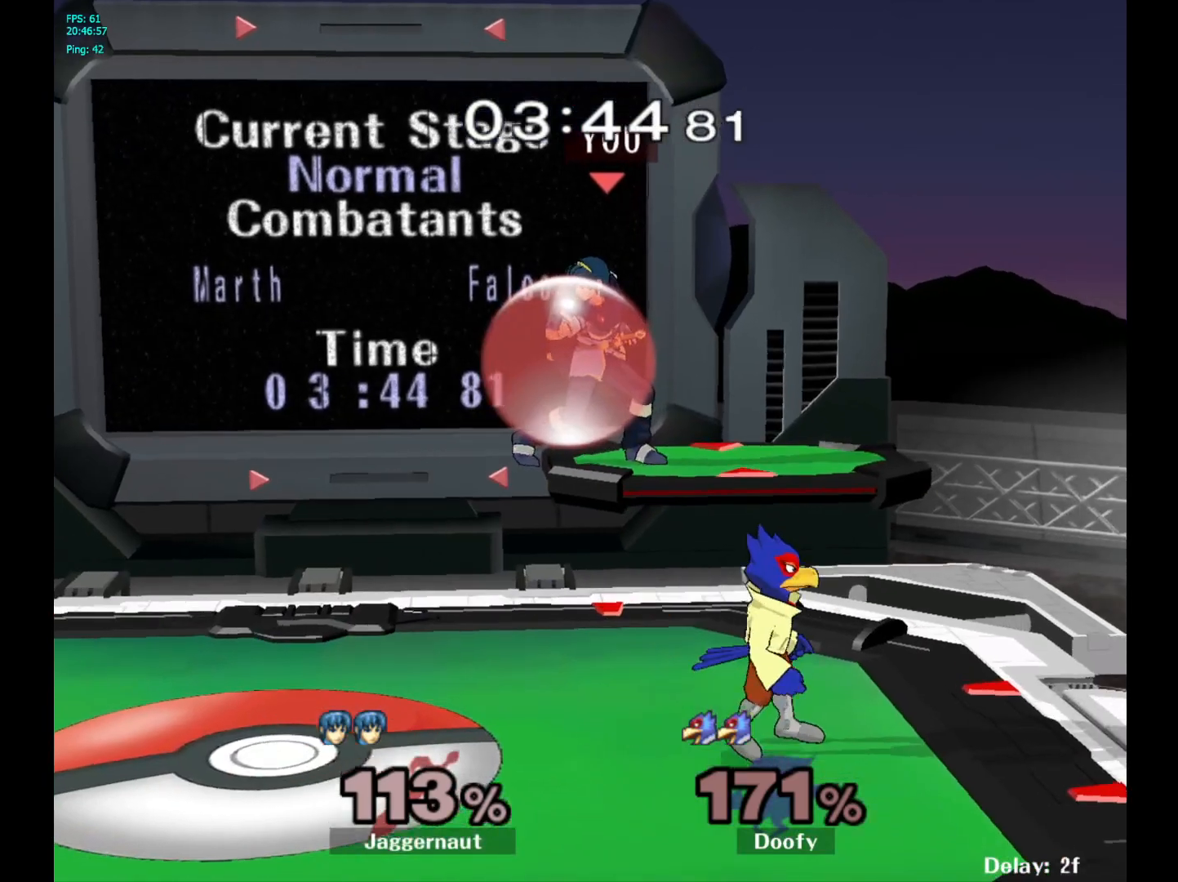
{"buttons": ["R1"], "left_stick": "right", "right_stick": "center", "events": [[150, "left_stick", "down"], [167, "right_stick", "right"], [183, "R1", "up"], [267, "right_stick", "center"], [283, "left_stick", "right"], [450, "R1", "down"]]}
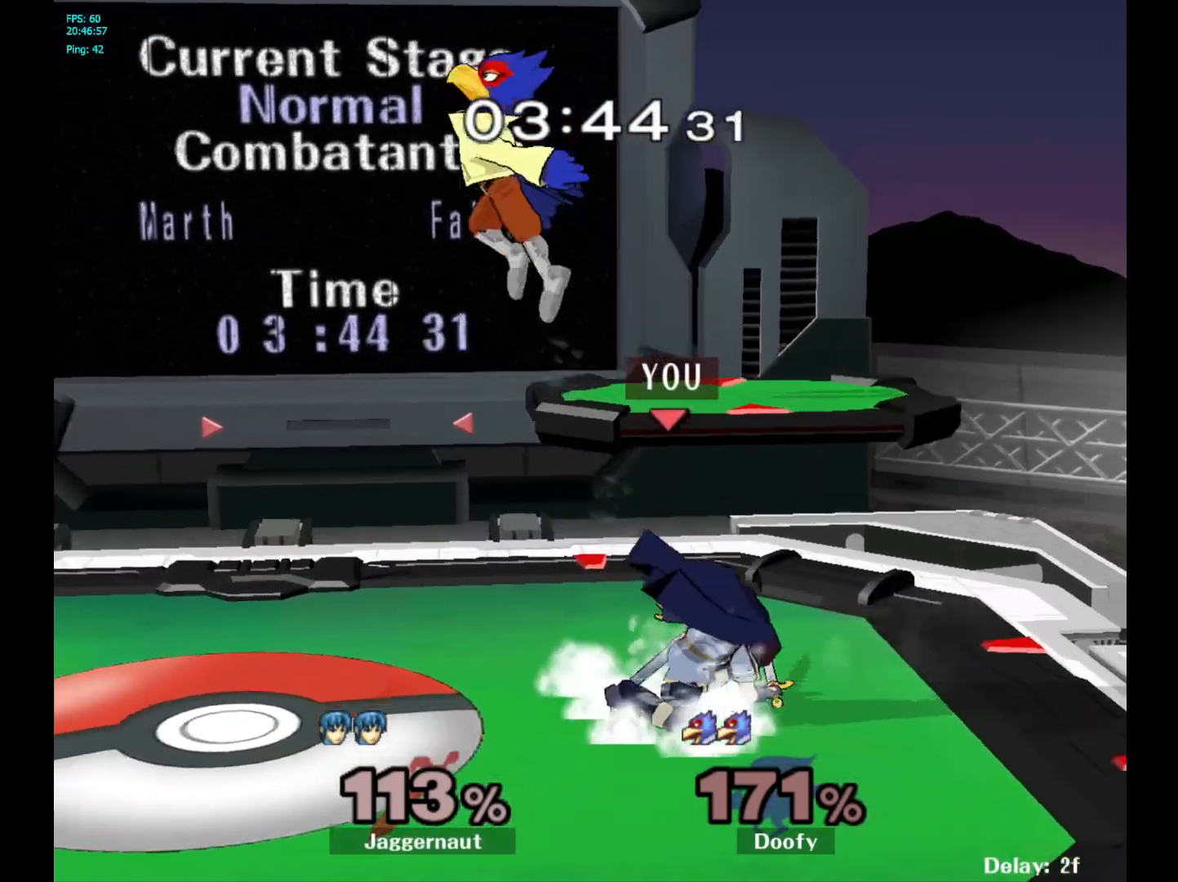
{"buttons": [], "left_stick": "left", "right_stick": "center", "events": [[100, "left_stick", "center"], [133, "R1", "up"], [483, "left_stick", "left"]]}
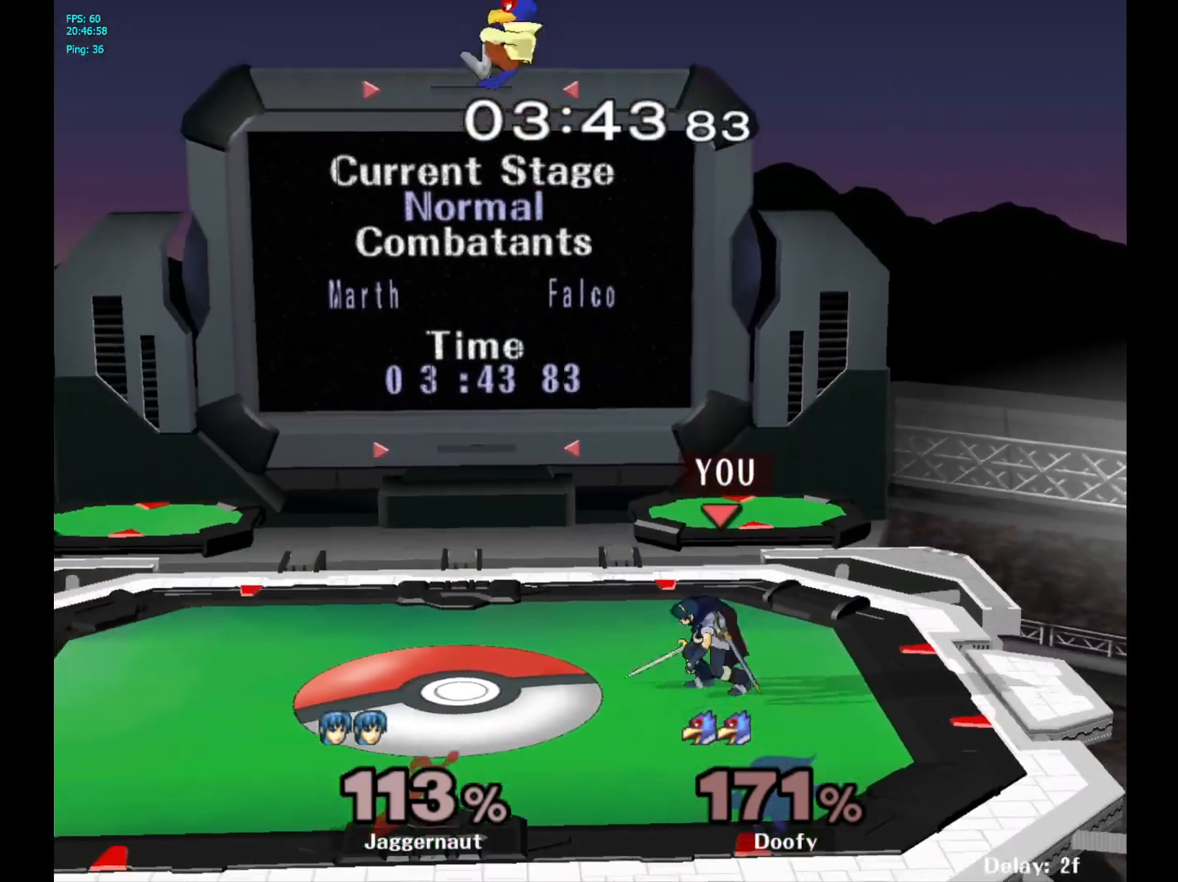
{"buttons": [], "left_stick": "up-right", "right_stick": "center", "events": [[50, "Y", "down"], [150, "left_stick", "up"], [233, "A", "down"], [333, "Y", "up"], [500, "A", "up"], [500, "left_stick", "up-right"]]}
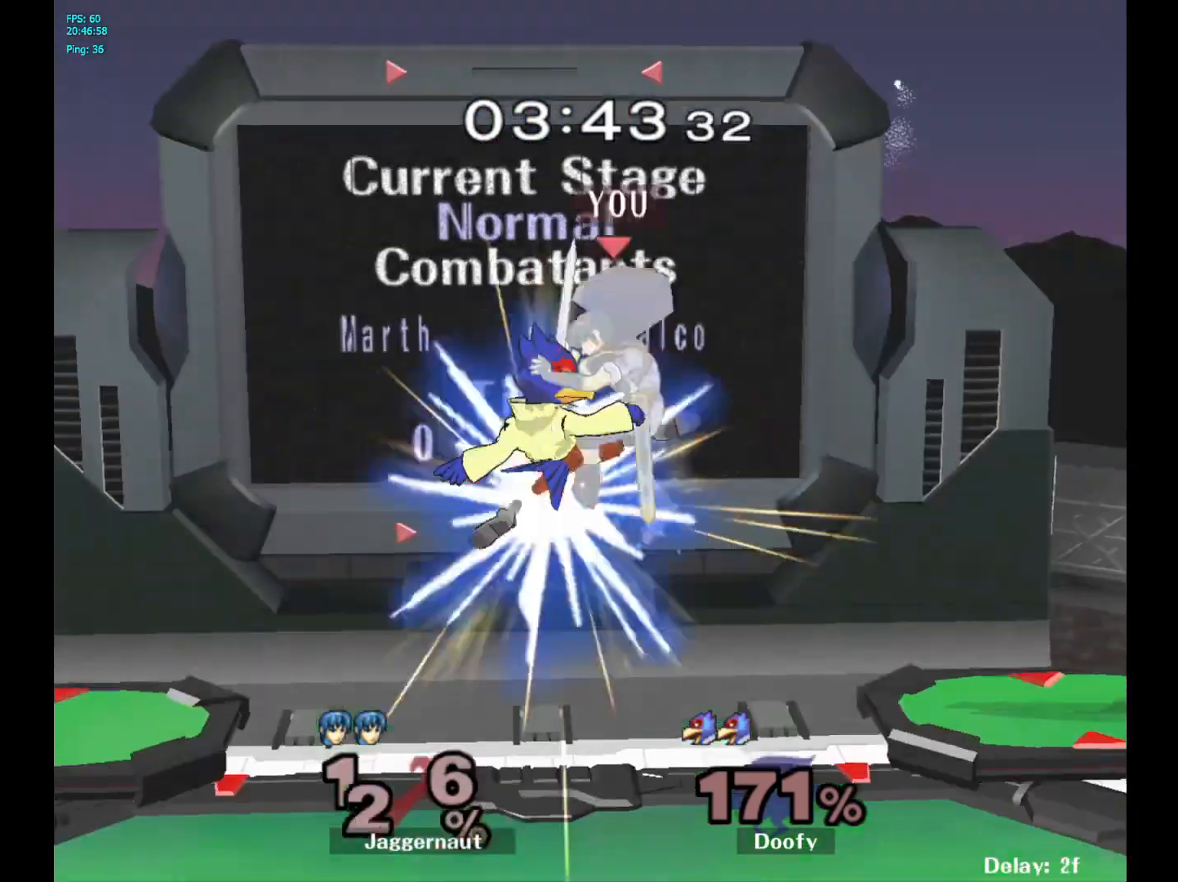
{"buttons": [], "left_stick": "left", "right_stick": "center", "events": [[367, "left_stick", "center"], [500, "left_stick", "left"]]}
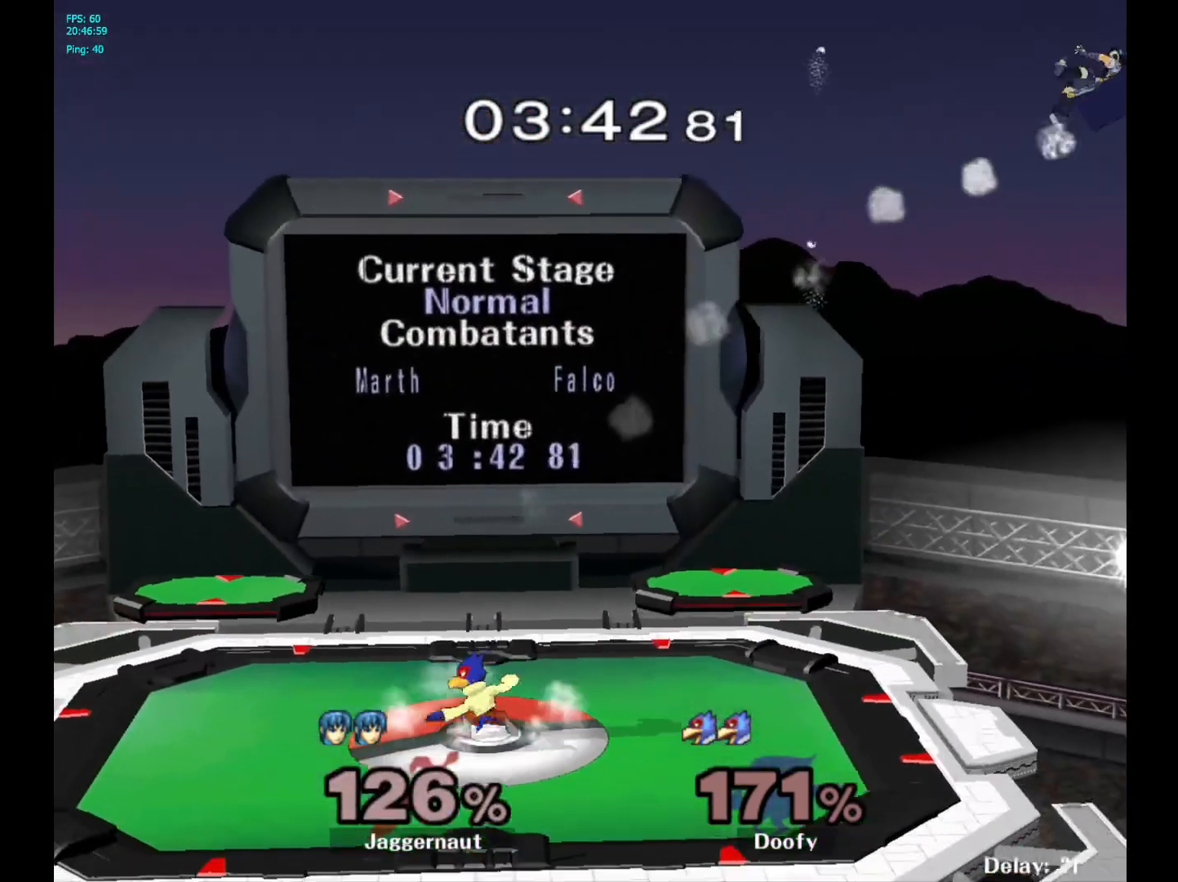
{"buttons": [], "left_stick": "left", "right_stick": "center", "events": [[367, "B", "down"], [400, "B", "up"]]}
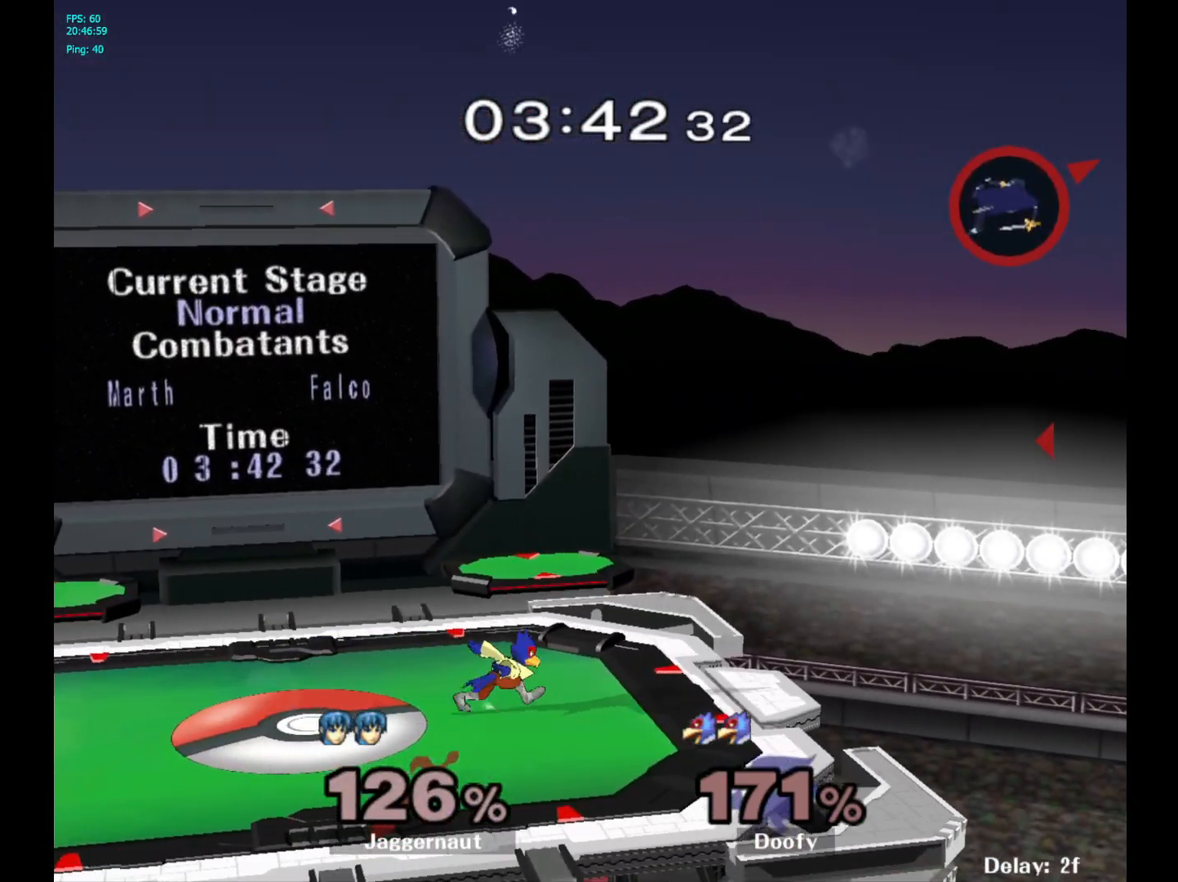
{"buttons": ["B"], "left_stick": "left", "right_stick": "center", "events": [[17, "B", "down"], [100, "B", "up"], [367, "B", "down"]]}
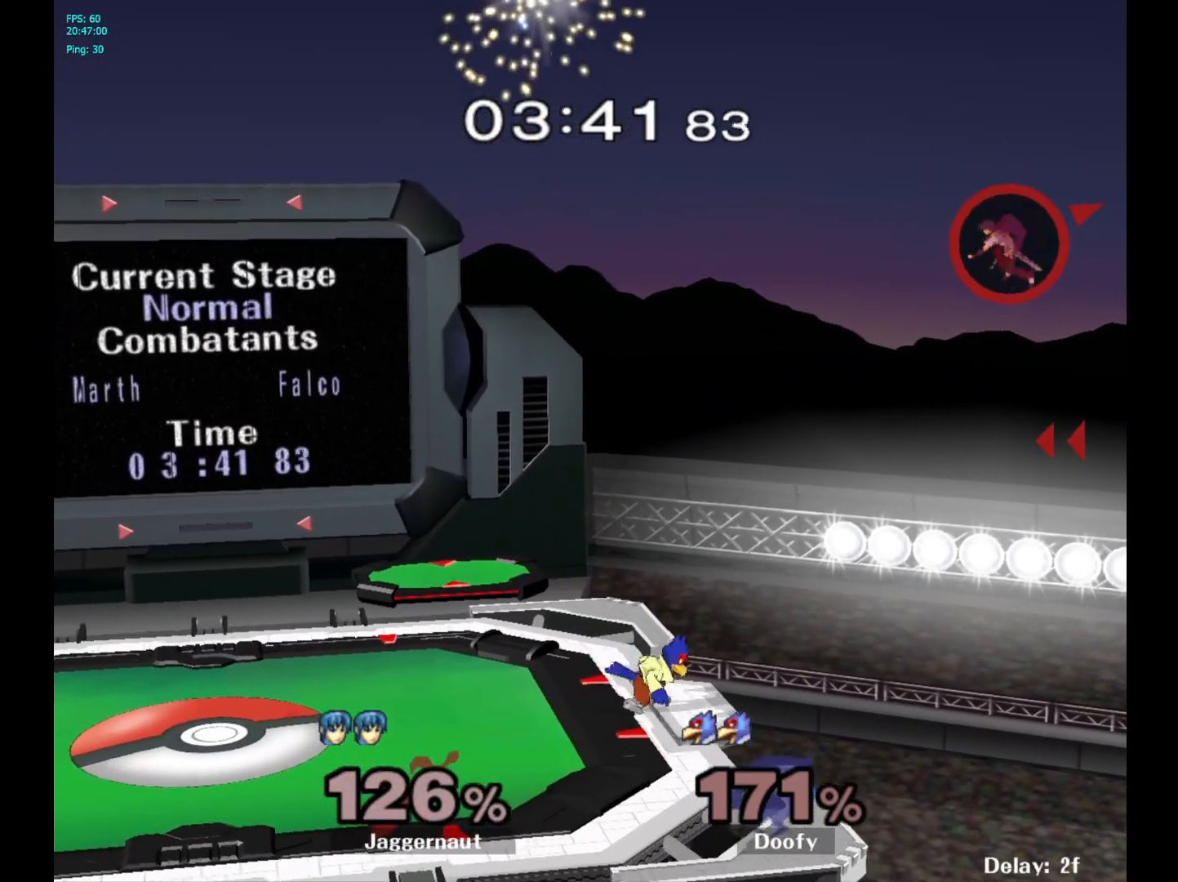
{"buttons": [], "left_stick": "left", "right_stick": "center", "events": [[17, "B", "up"]]}
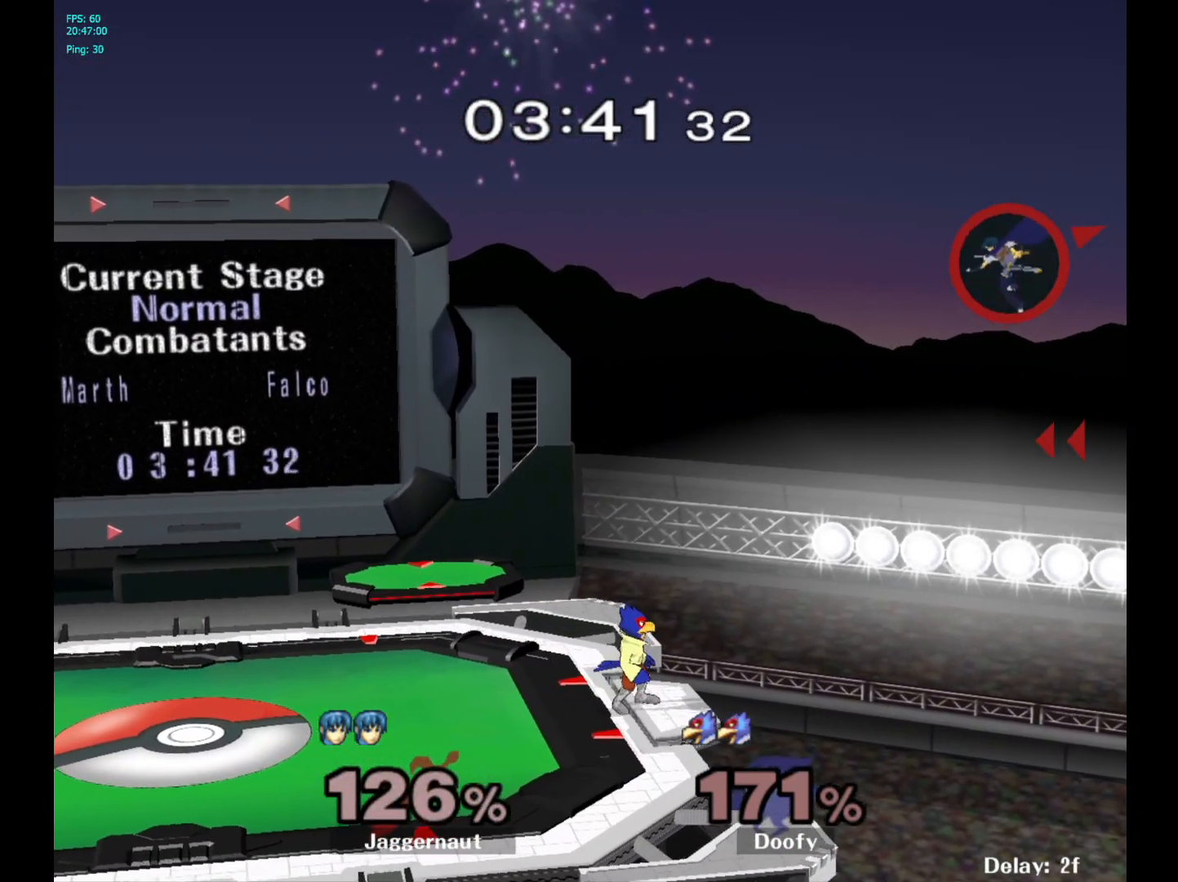
{"buttons": ["B"], "left_stick": "left", "right_stick": "center", "events": [[467, "B", "down"]]}
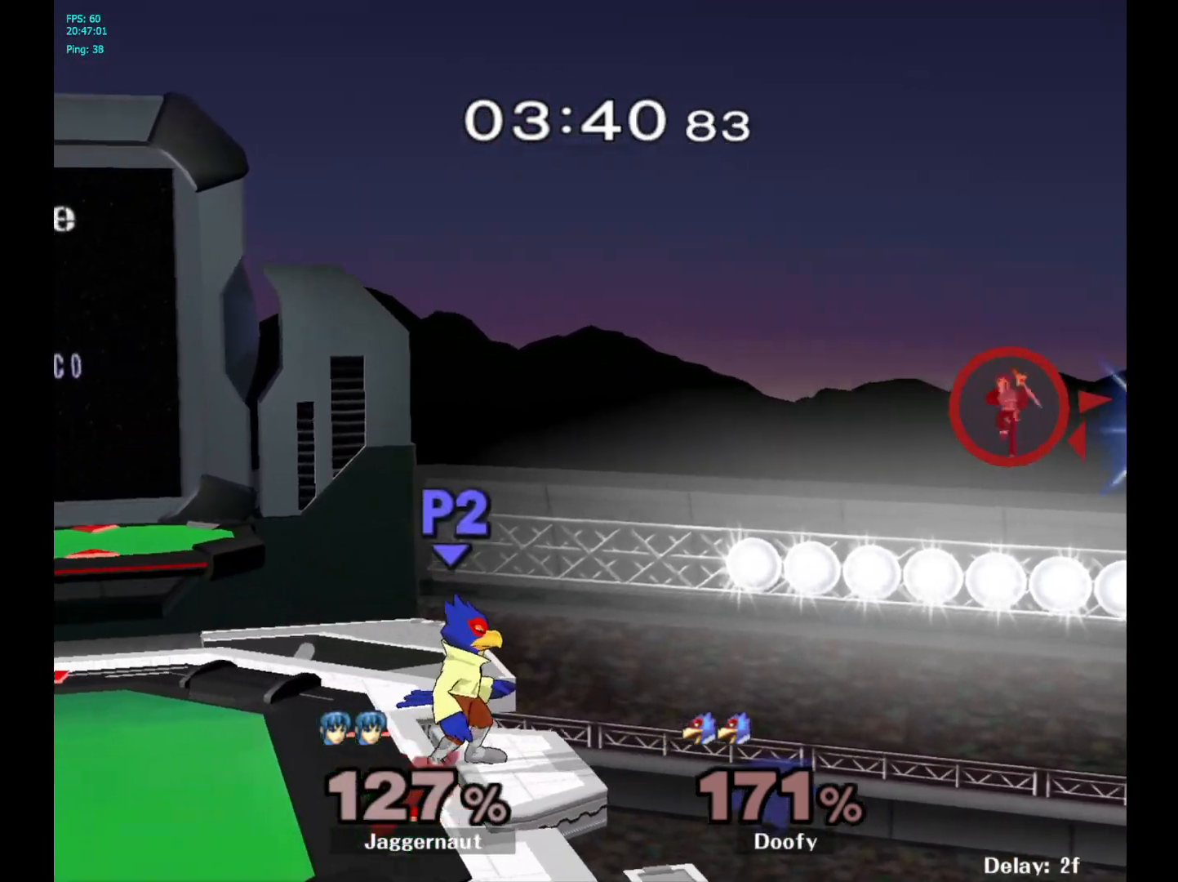
{"buttons": [], "left_stick": "left", "right_stick": "center", "events": [[167, "B", "up"]]}
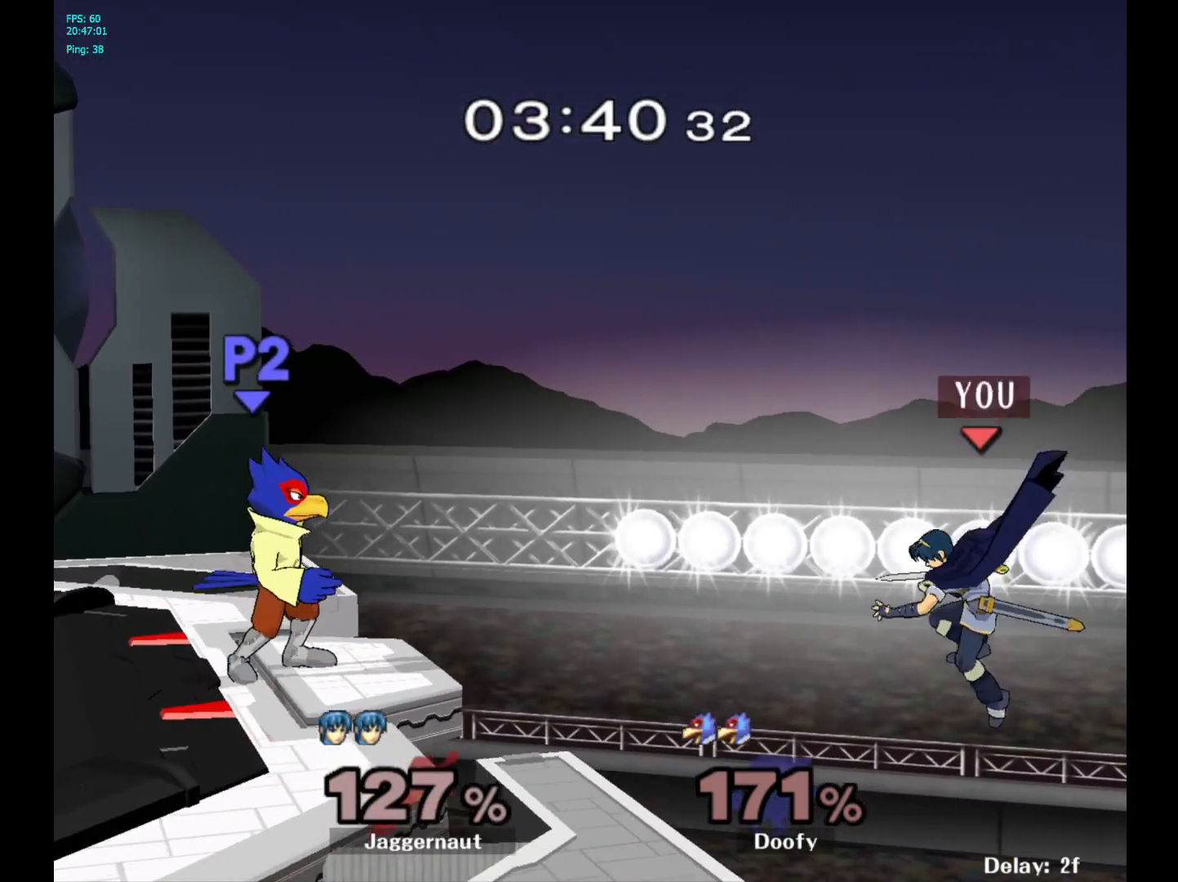
{"buttons": ["Y"], "left_stick": "left", "right_stick": "center", "events": [[233, "Y", "down"]]}
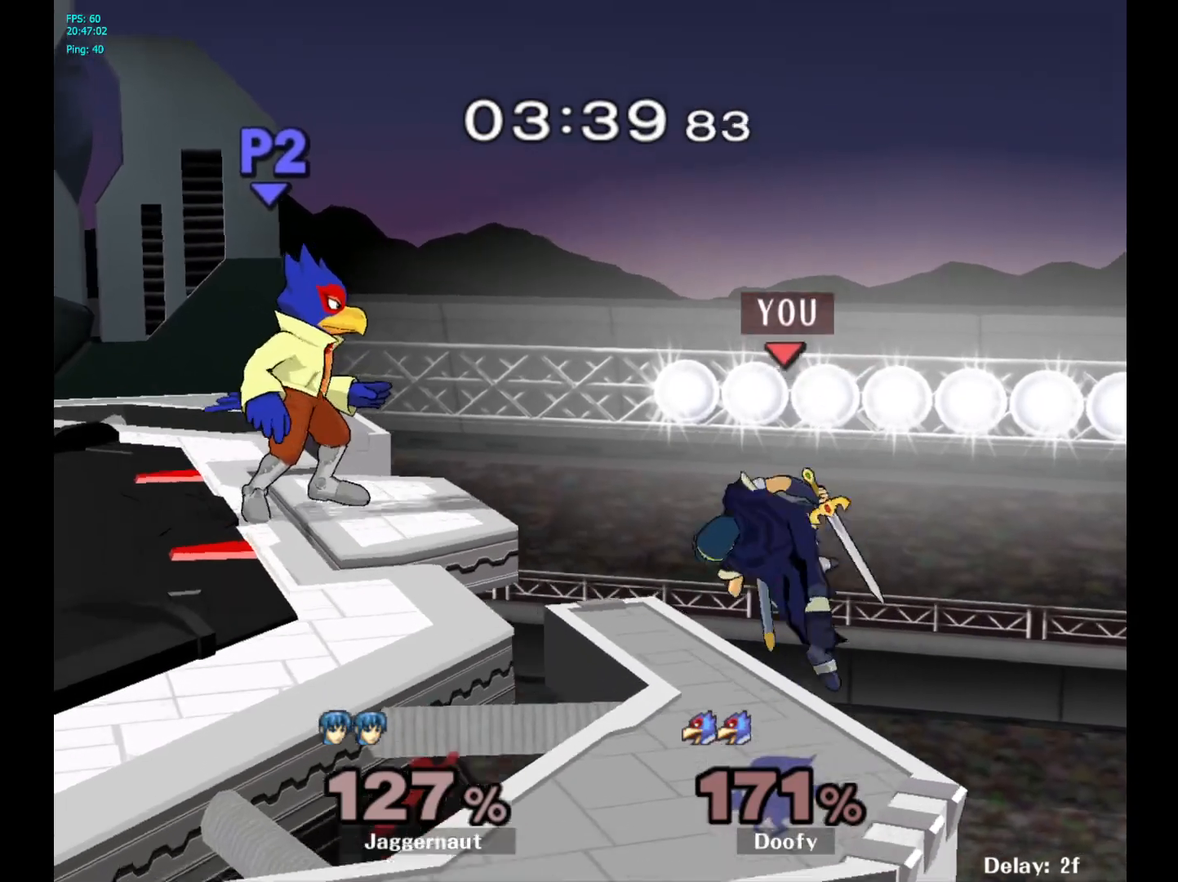
{"buttons": ["Y"], "left_stick": "left", "right_stick": "center", "events": [[100, "Y", "up"], [183, "left_stick", "center"], [383, "left_stick", "right"], [483, "left_stick", "left"], [500, "Y", "down"]]}
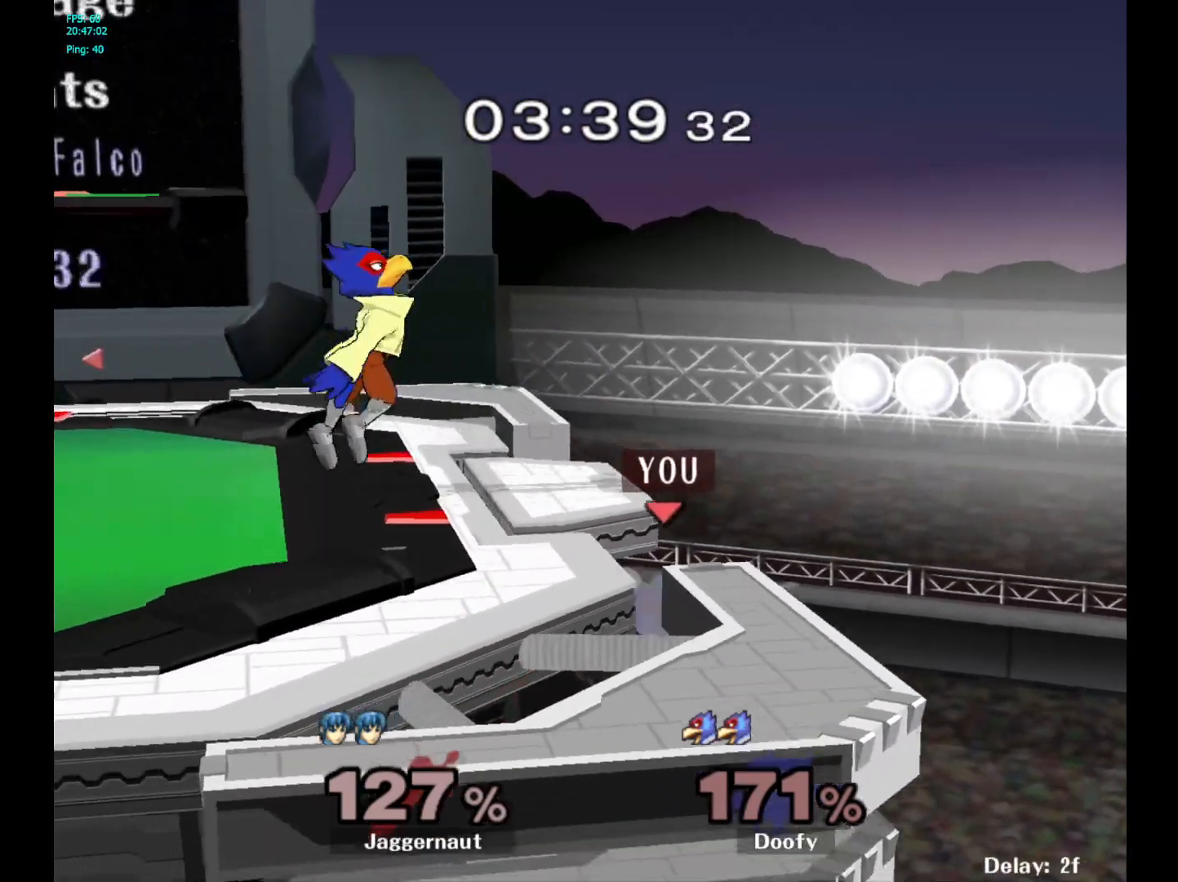
{"buttons": [], "left_stick": "left", "right_stick": "center", "events": [[100, "left_stick", "center"], [133, "A", "down"], [200, "Y", "up"], [317, "left_stick", "left"], [367, "A", "up"]]}
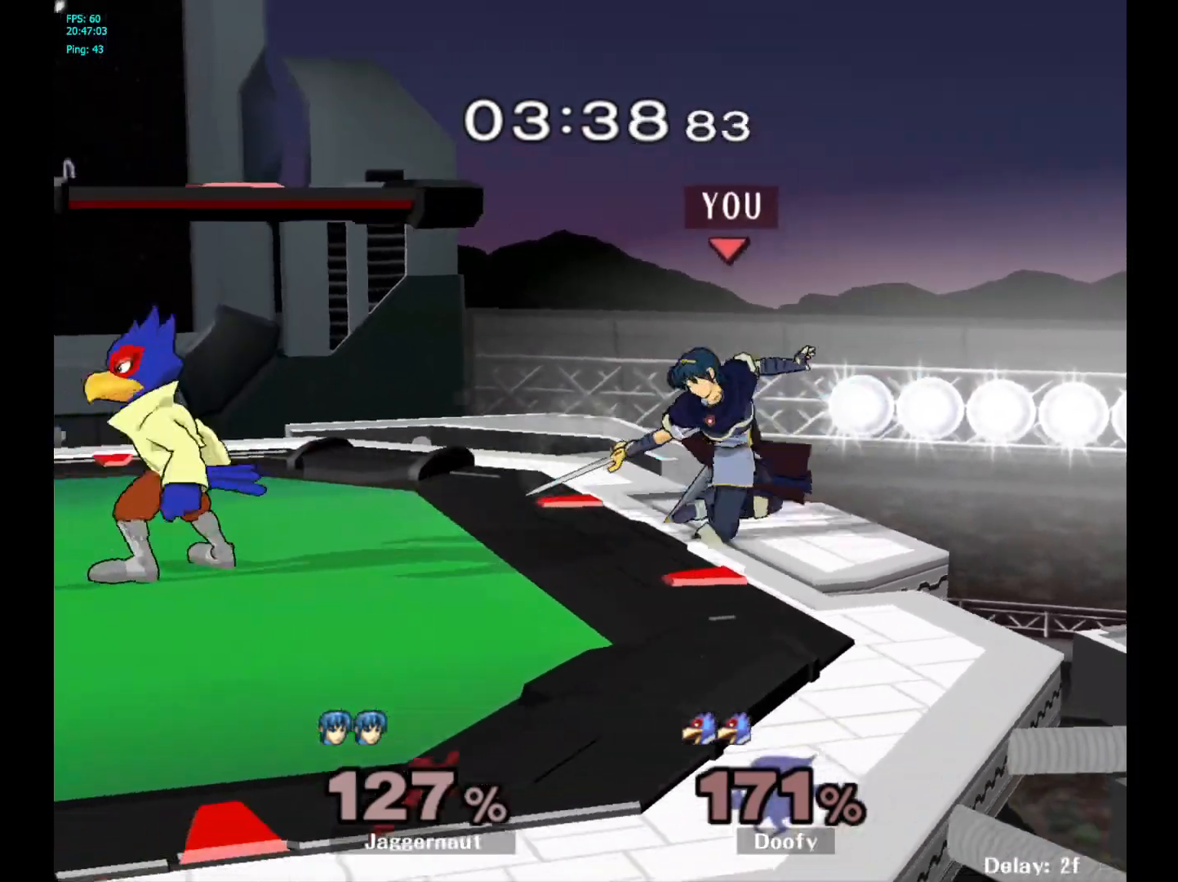
{"buttons": ["R1"], "left_stick": "center", "right_stick": "center", "events": [[33, "R1", "down"], [33, "left_stick", "down-left"], [200, "left_stick", "center"]]}
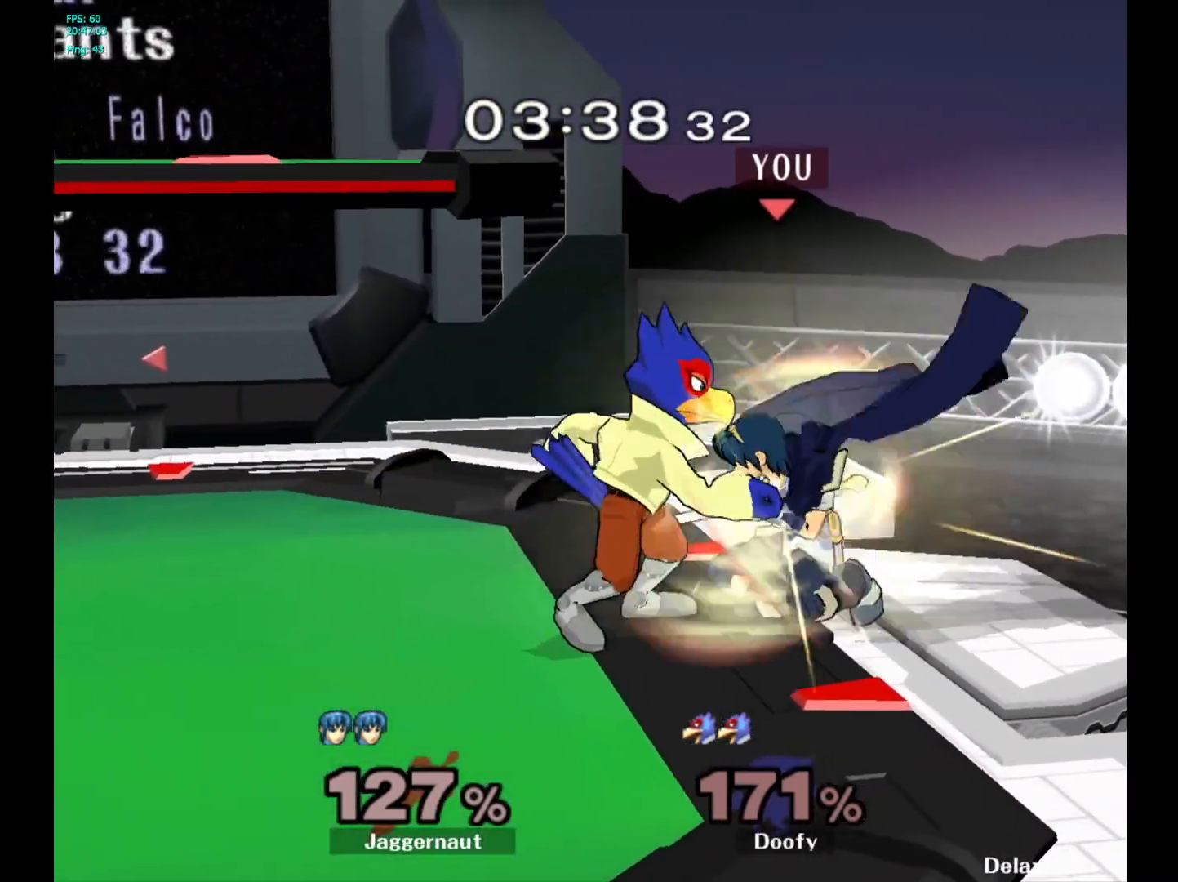
{"buttons": [], "left_stick": "up-left", "right_stick": "center", "events": [[250, "left_stick", "up"], [333, "R1", "up"], [333, "left_stick", "up-left"]]}
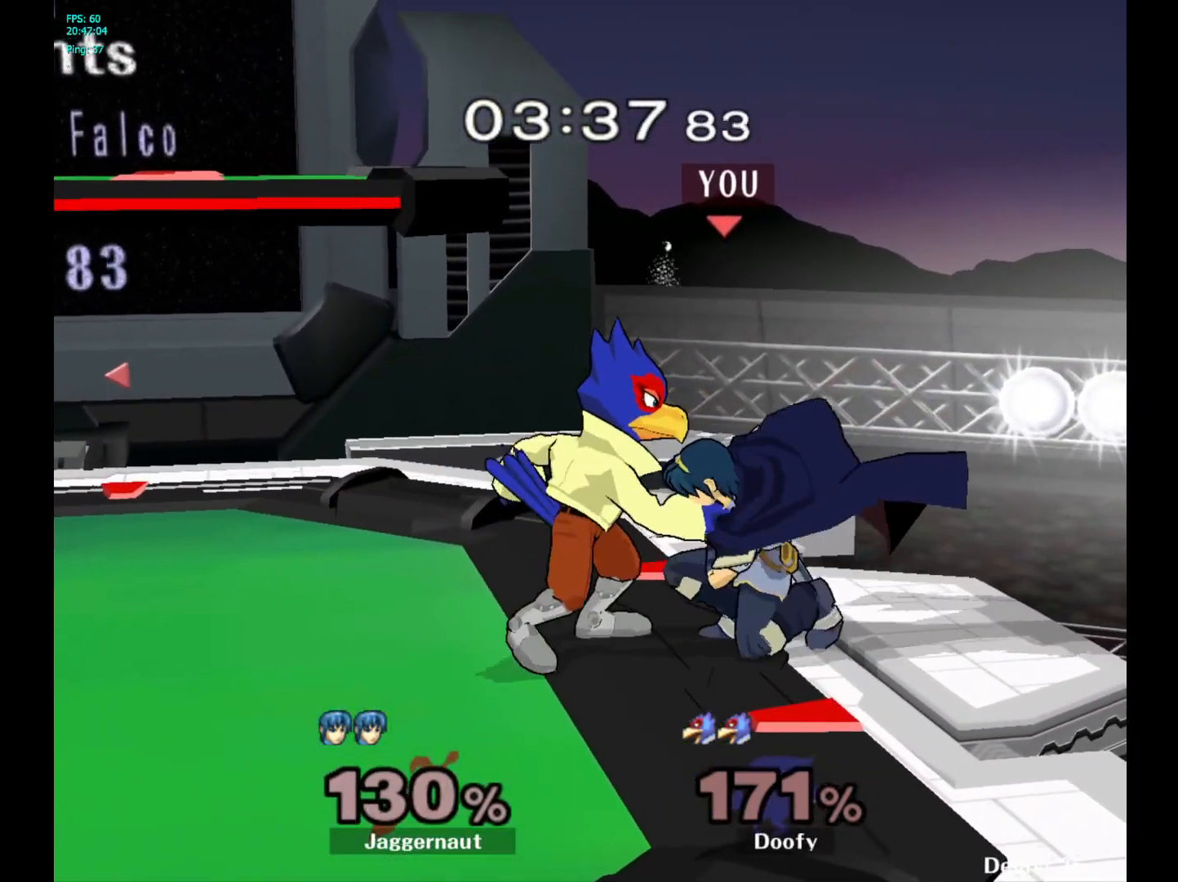
{"buttons": [], "left_stick": "up-left", "right_stick": "center", "events": []}
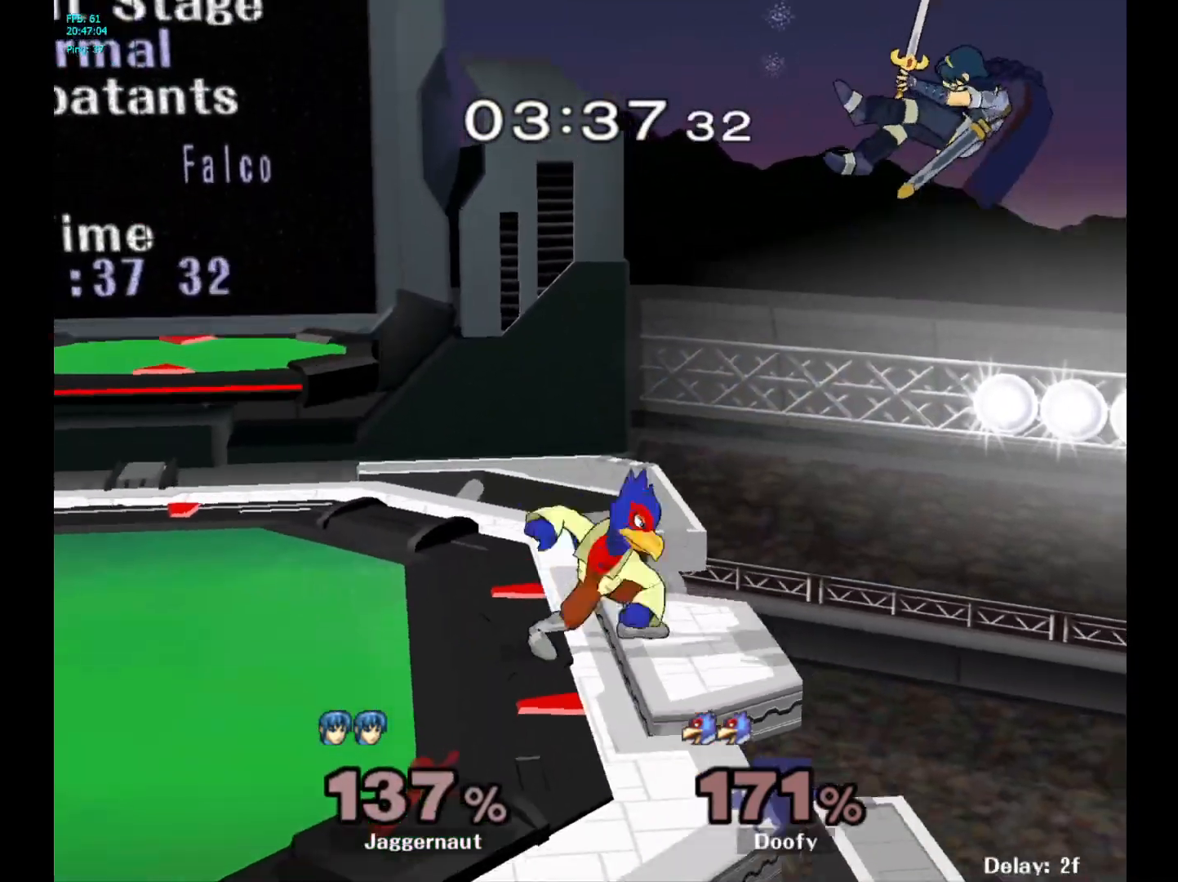
{"buttons": [], "left_stick": "left", "right_stick": "center", "events": [[17, "left_stick", "left"], [267, "left_stick", "center"], [400, "left_stick", "left"]]}